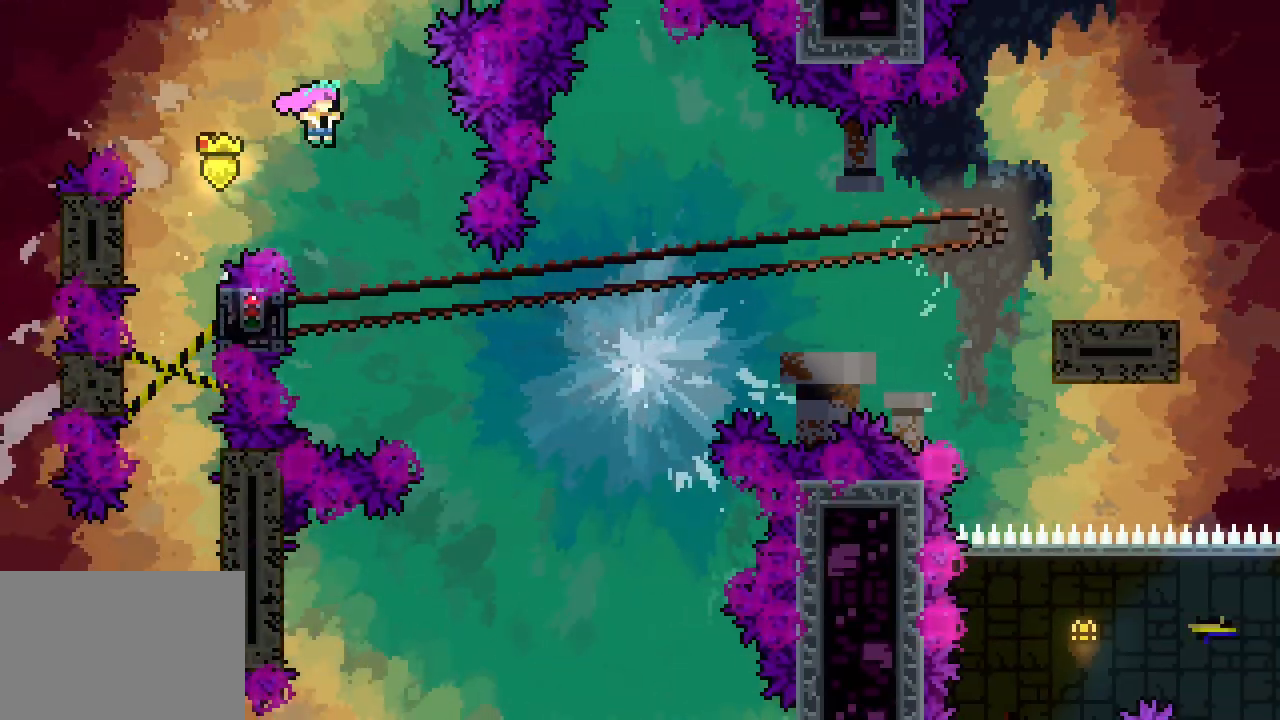
Gameplay with keyboard; each line is a JSON object with the keys held at the frame after it. "events" lists presses ("down") and releases ("up") of "dash", "demo", "down", "escape", "grab", "jump", "jump2", "left", "right", "space" and "up" between this image and that frame as [ms after this image, input, new state], when the widget could be followed in between. No other keys are recorded. Mouse input is not recorded. Key names are as the overlay labels them; some are game actions (e.g. jump) rather than physical keys.
{"keys": ["grab"], "events": [[50, "grab", "down"], [50, "space", "up"], [183, "left", "down"], [433, "left", "up"]]}
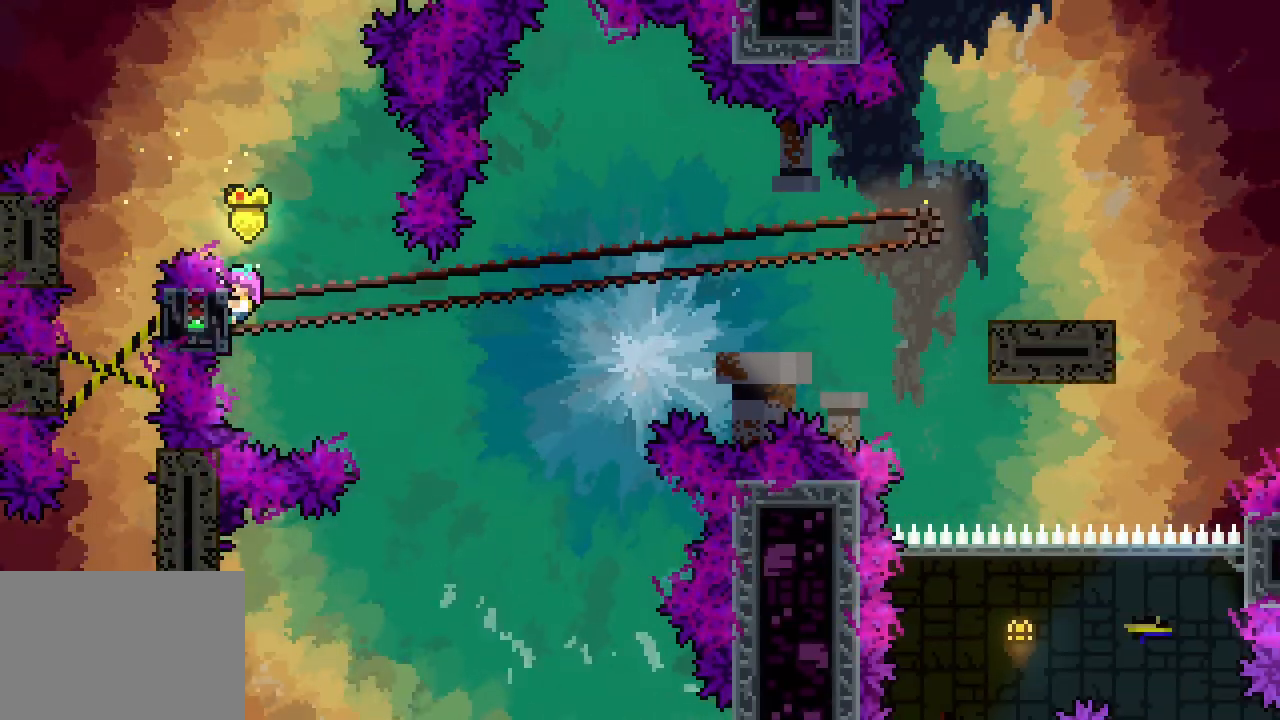
{"keys": ["grab"]}
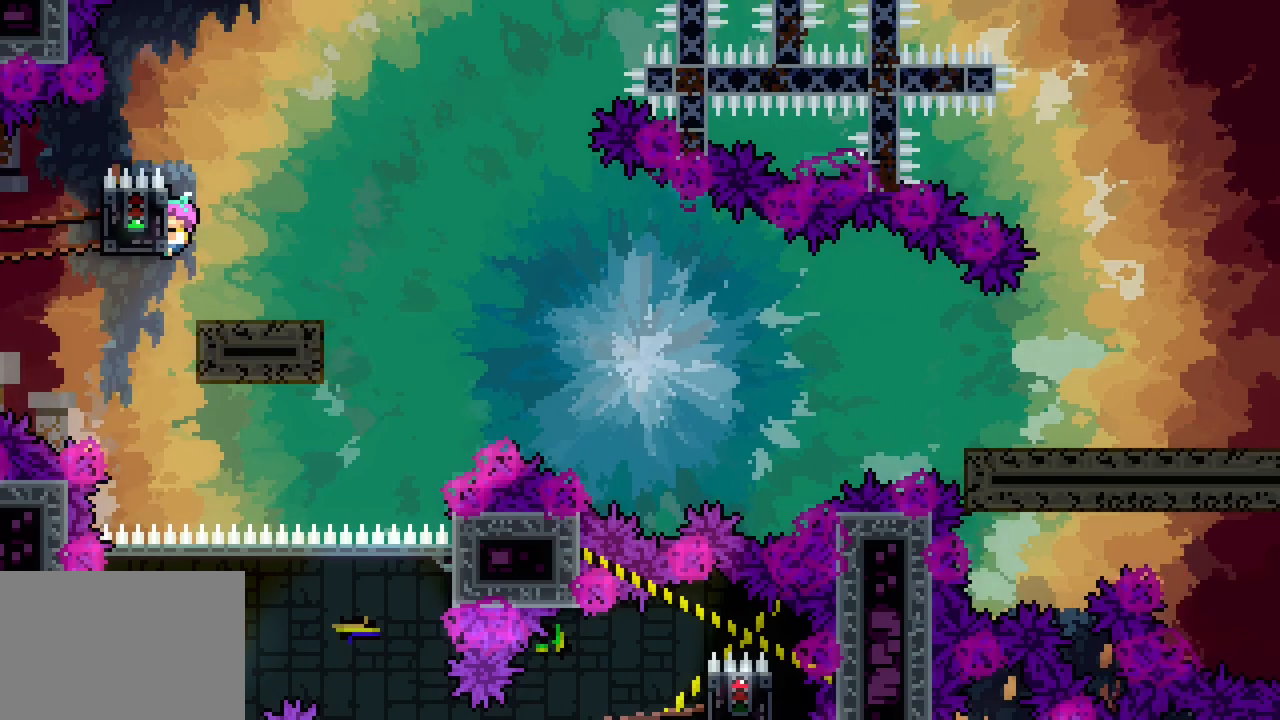
{"keys": ["grab", "right"], "events": [[83, "right", "down"]]}
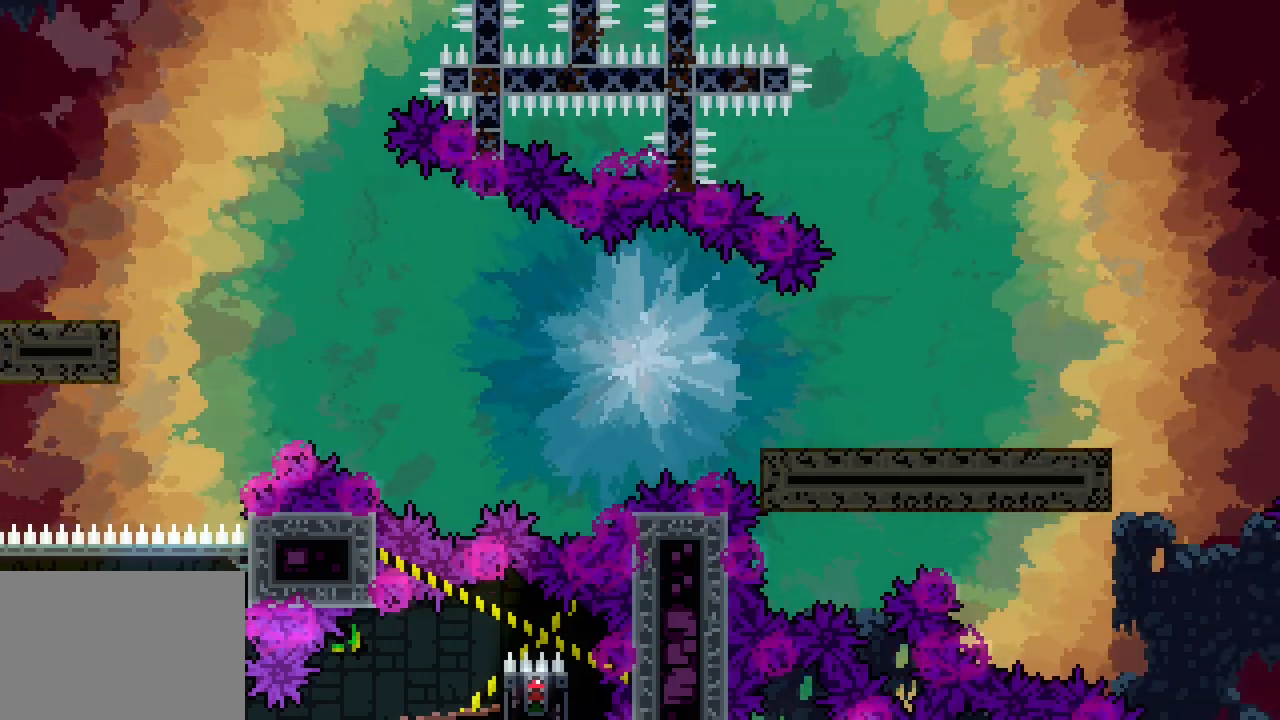
{"keys": ["grab", "right"], "events": []}
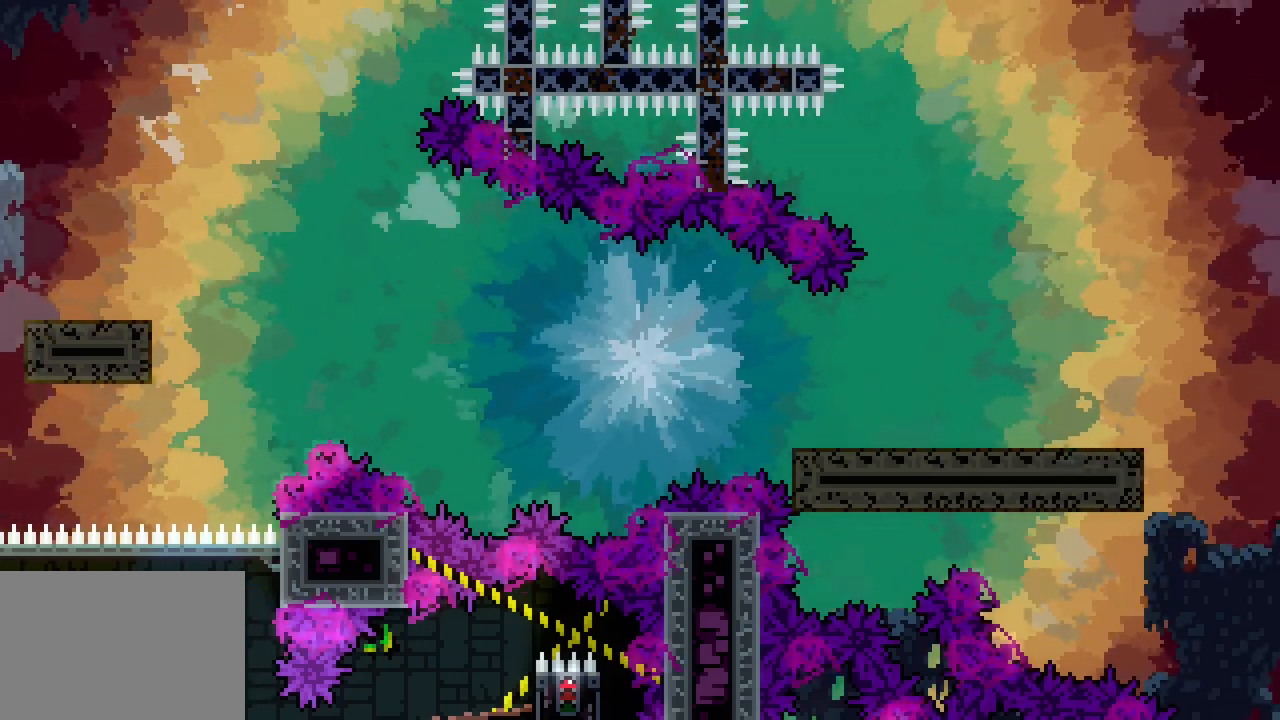
{"keys": ["grab", "right"], "events": []}
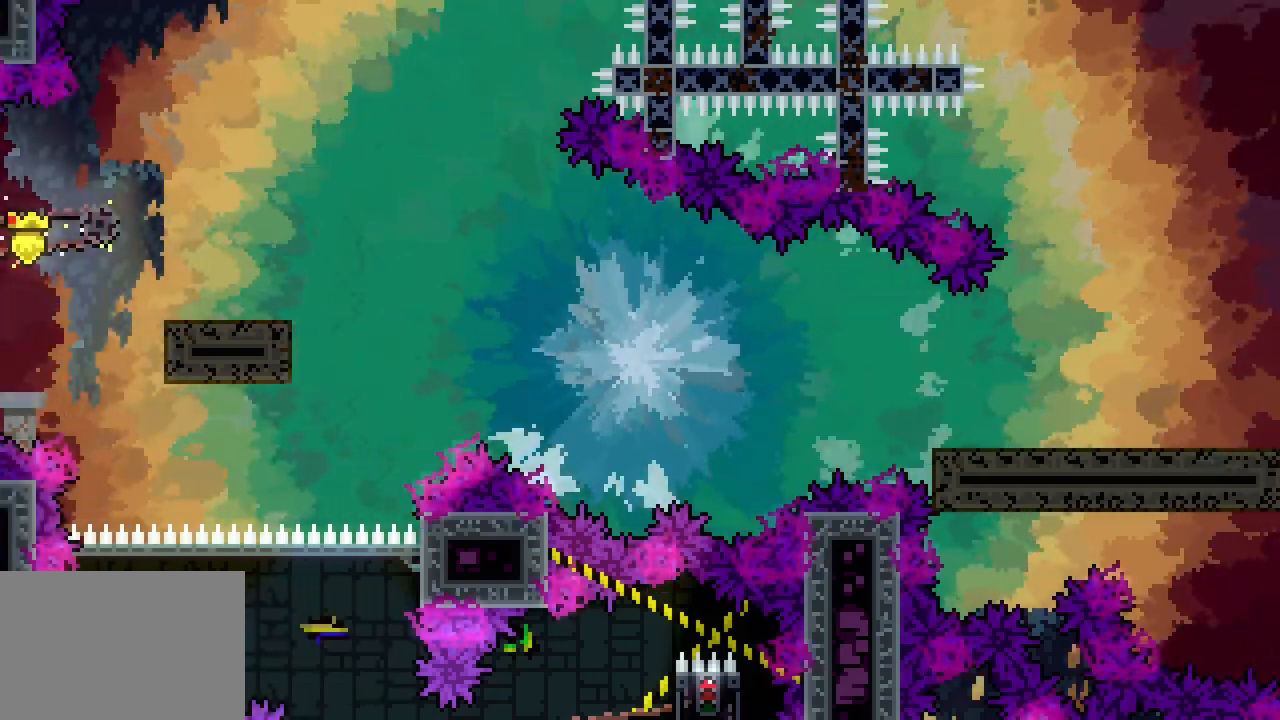
{"keys": ["grab", "right"], "events": []}
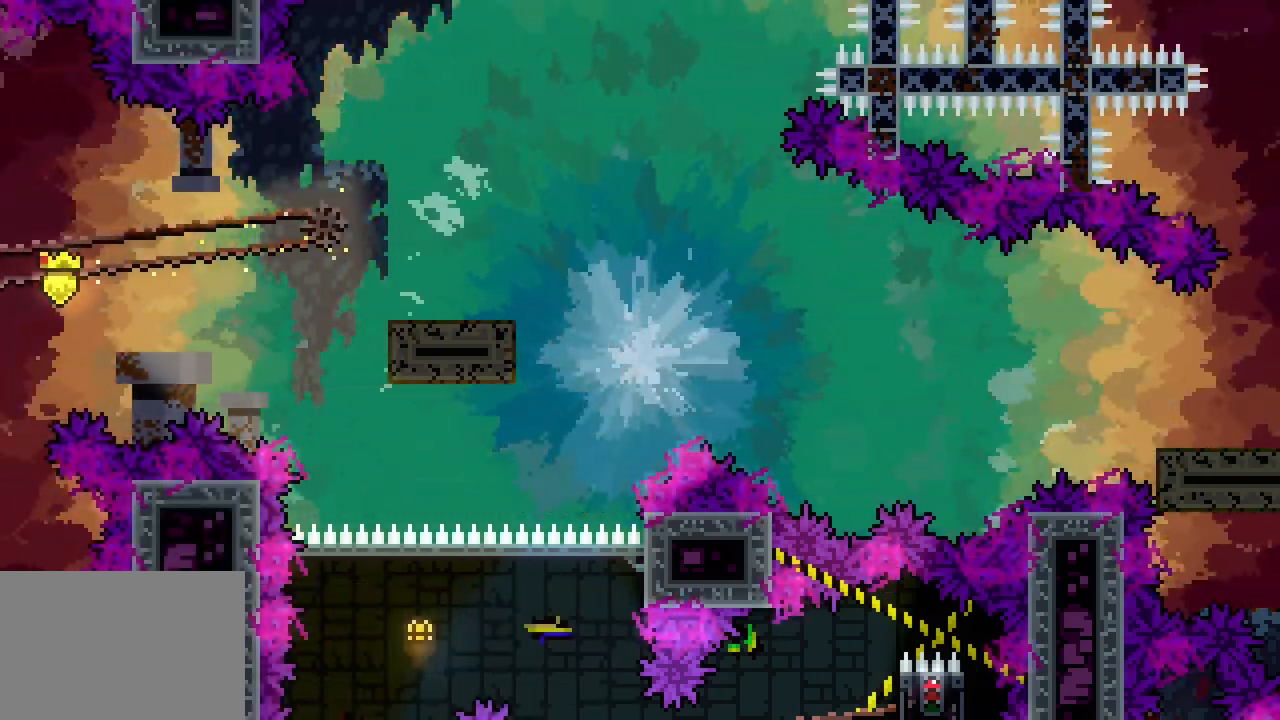
{"keys": ["grab", "right"], "events": []}
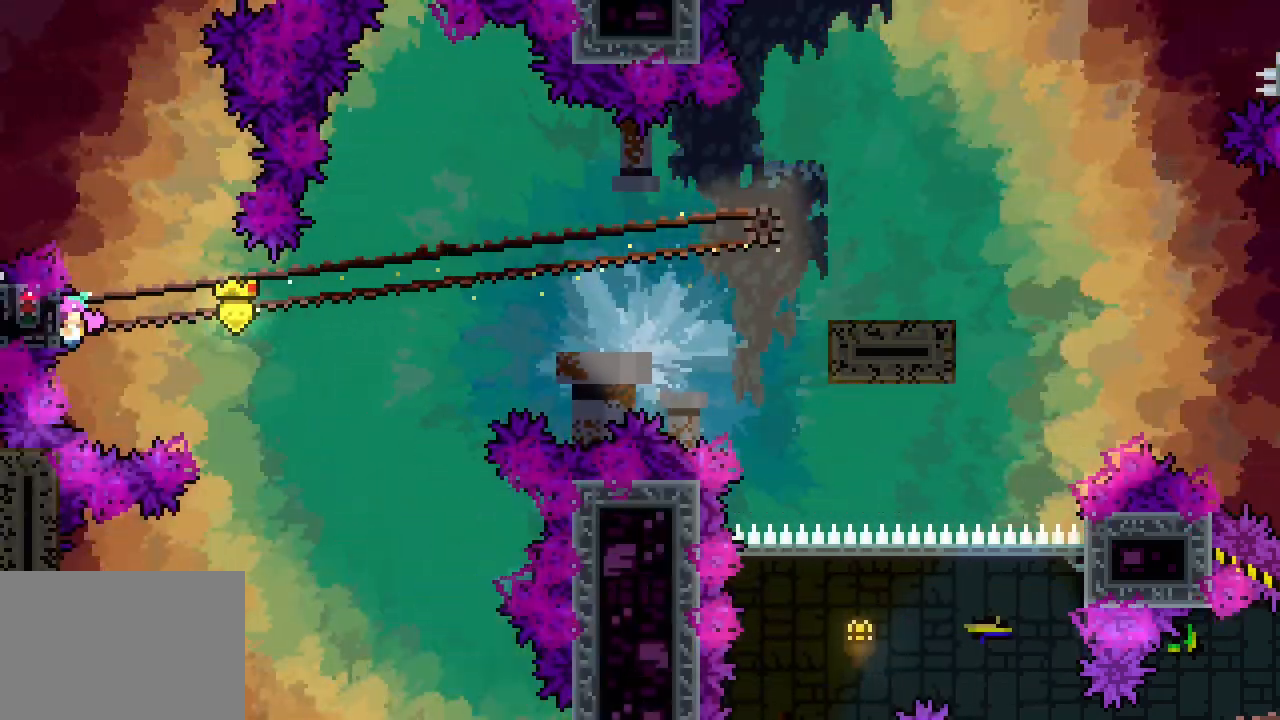
{"keys": ["grab", "right"]}
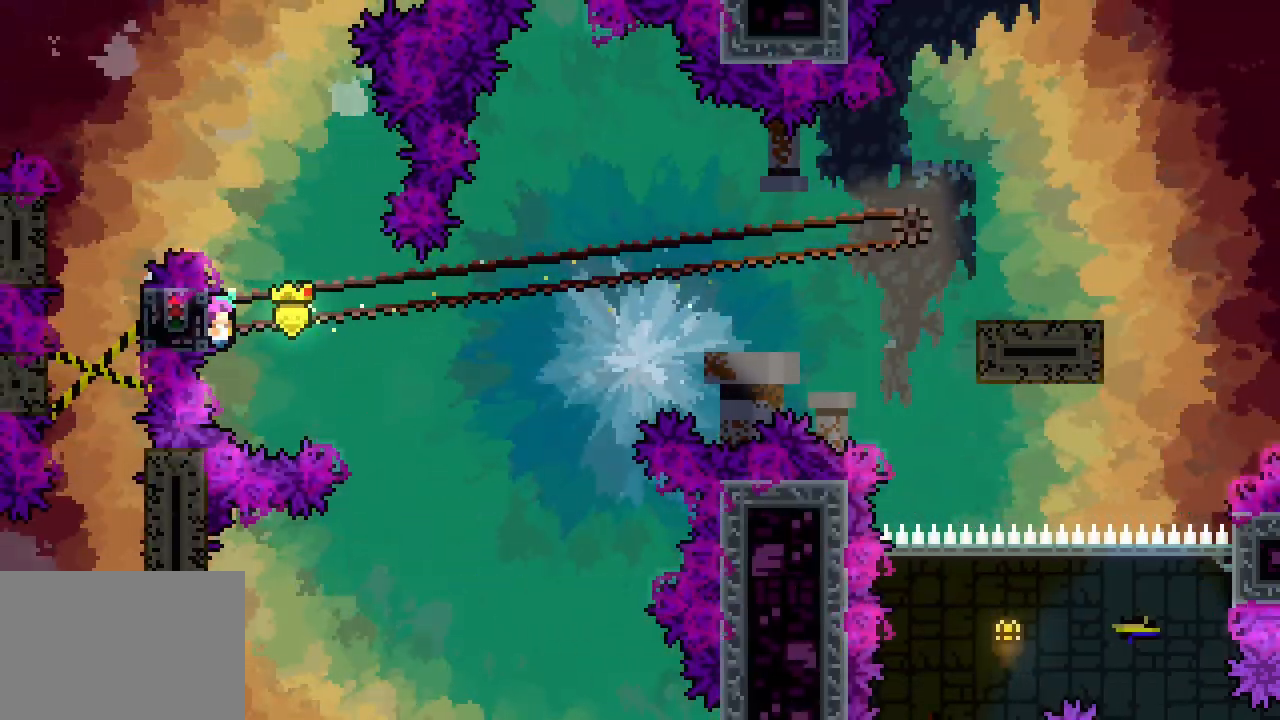
{"keys": ["grab", "right"], "events": []}
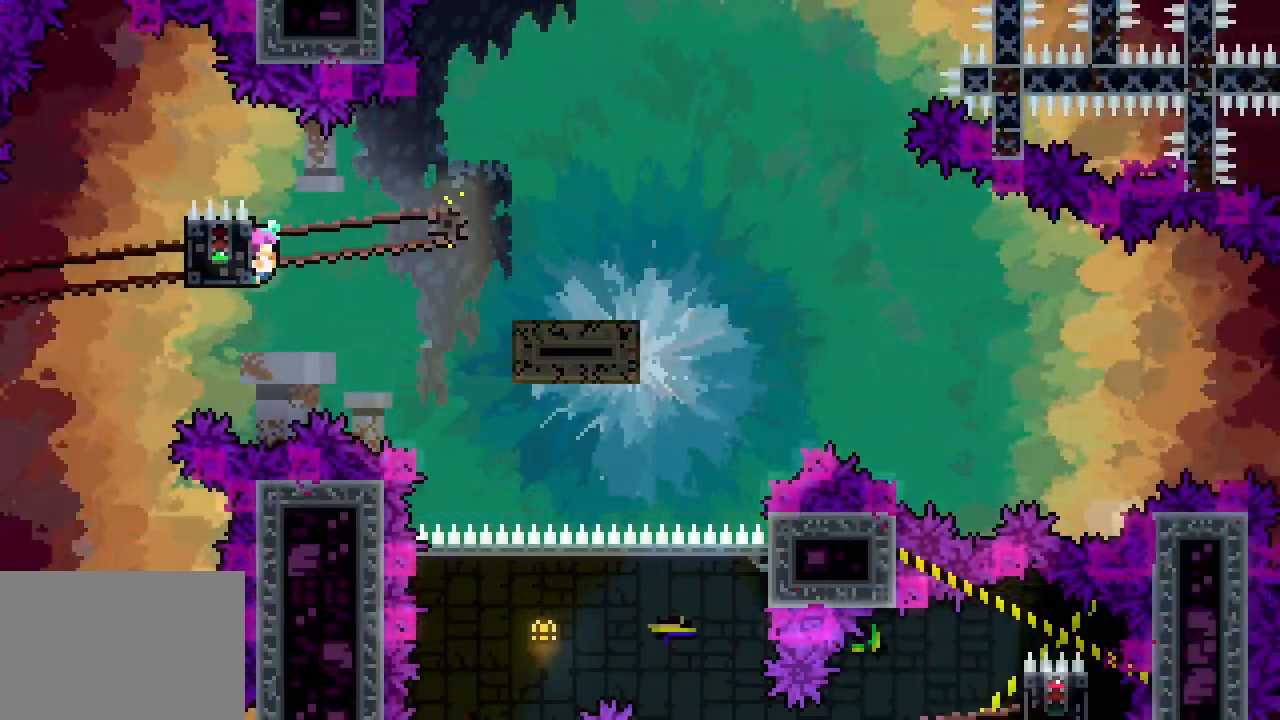
{"keys": ["down", "grab", "right"], "events": [[100, "dash", "down"], [100, "down", "down"], [233, "dash", "up"], [283, "space", "down"], [366, "dash", "down"], [383, "space", "up"], [466, "dash", "up"]]}
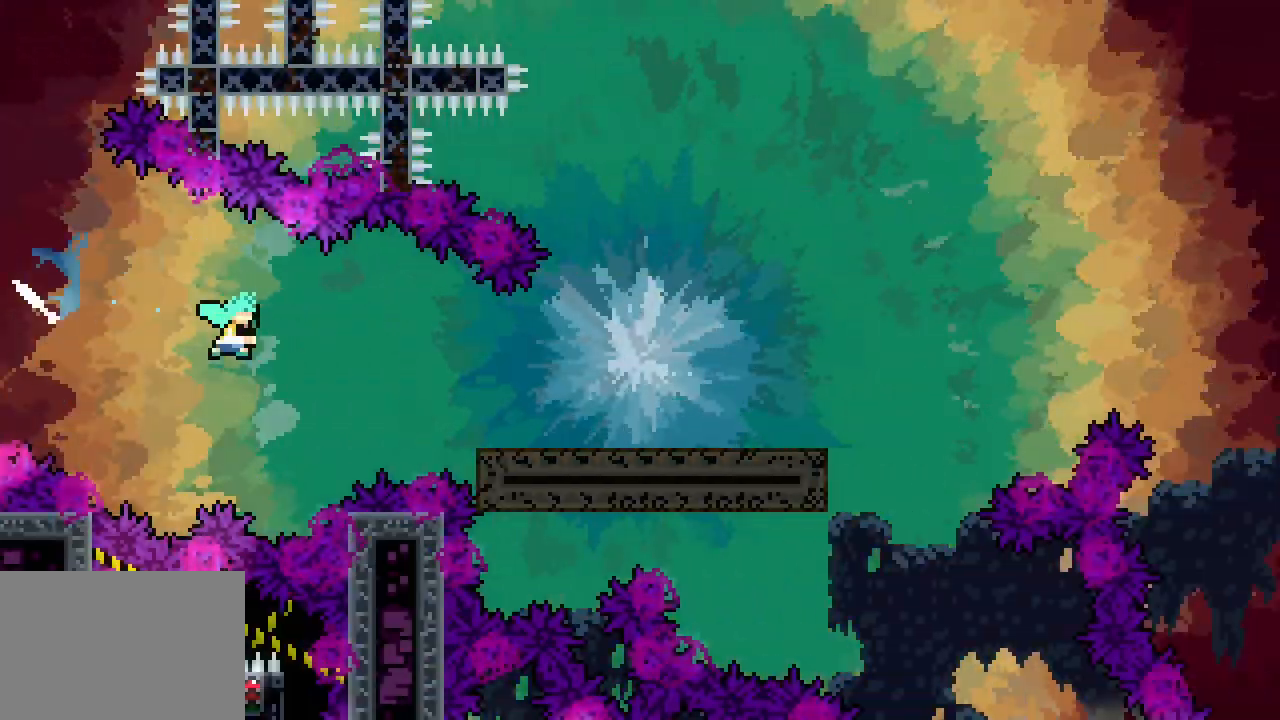
{"keys": ["grab", "right", "space"], "events": [[166, "down", "up"], [216, "space", "down"]]}
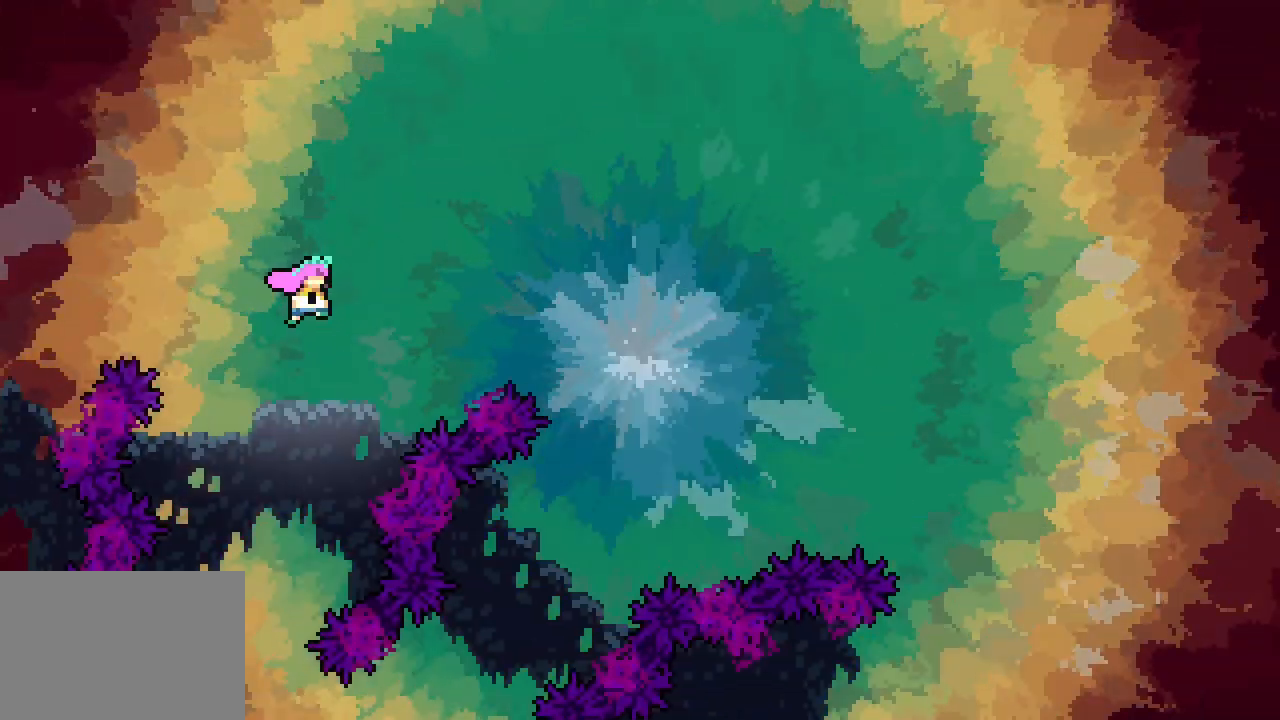
{"keys": ["grab", "right", "space"], "events": []}
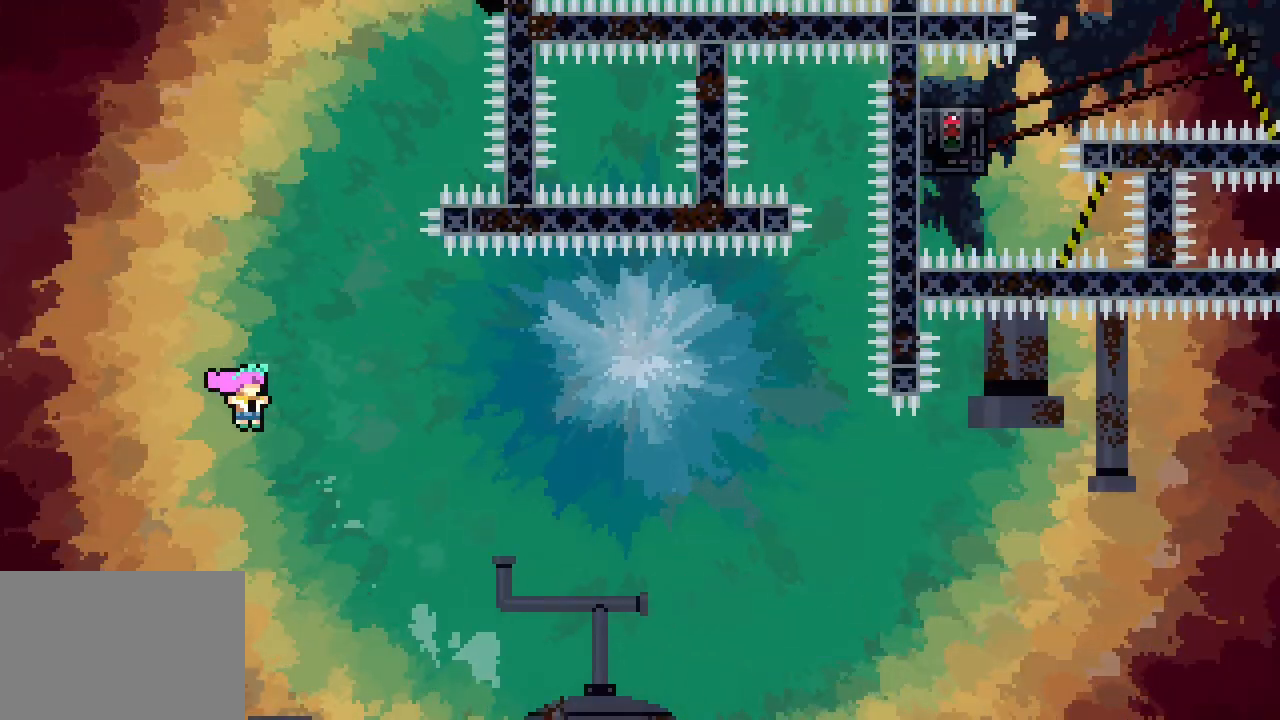
{"keys": ["grab", "right", "space"], "events": []}
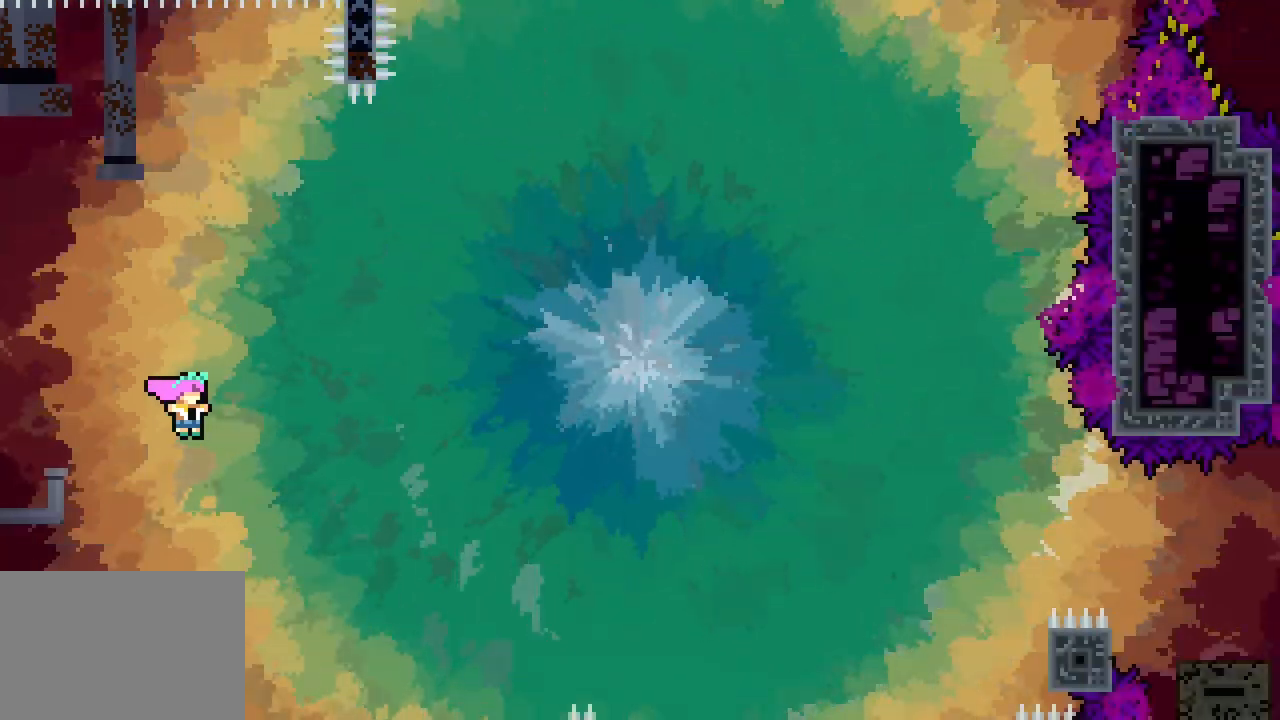
{"keys": ["grab", "right", "space"], "events": []}
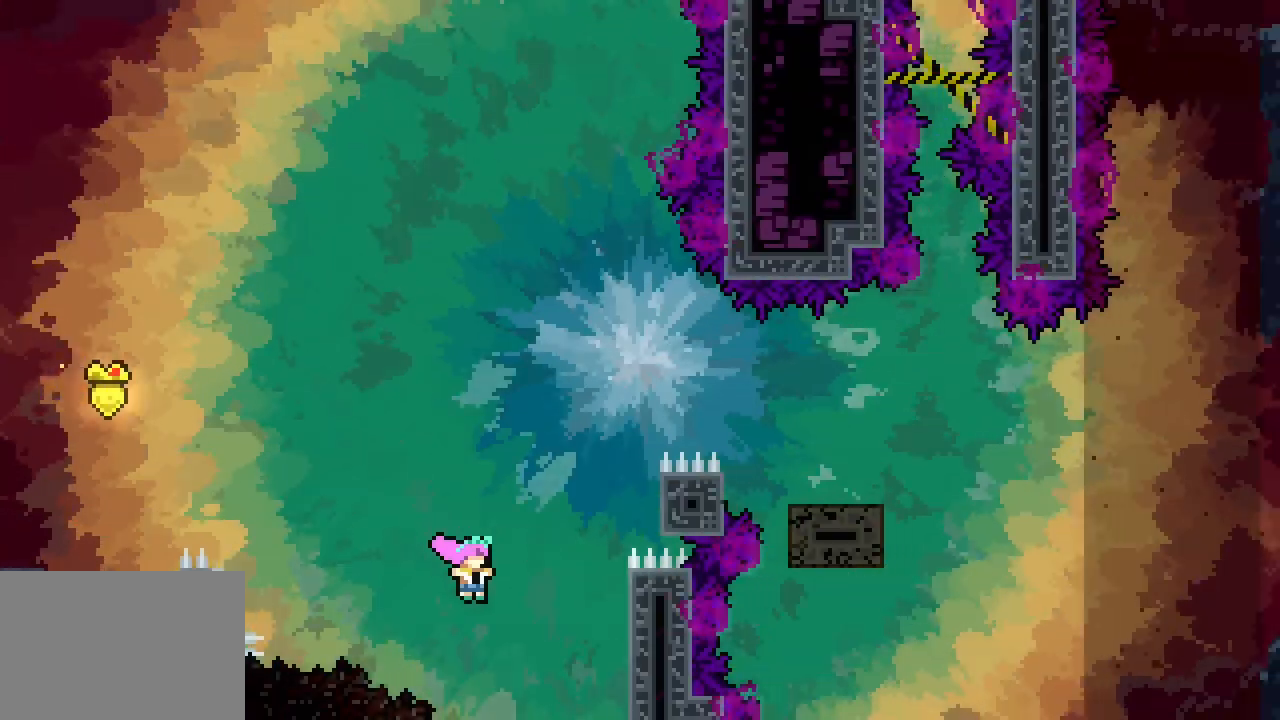
{"keys": ["grab", "right", "up"], "events": [[183, "space", "up"], [233, "up", "down"]]}
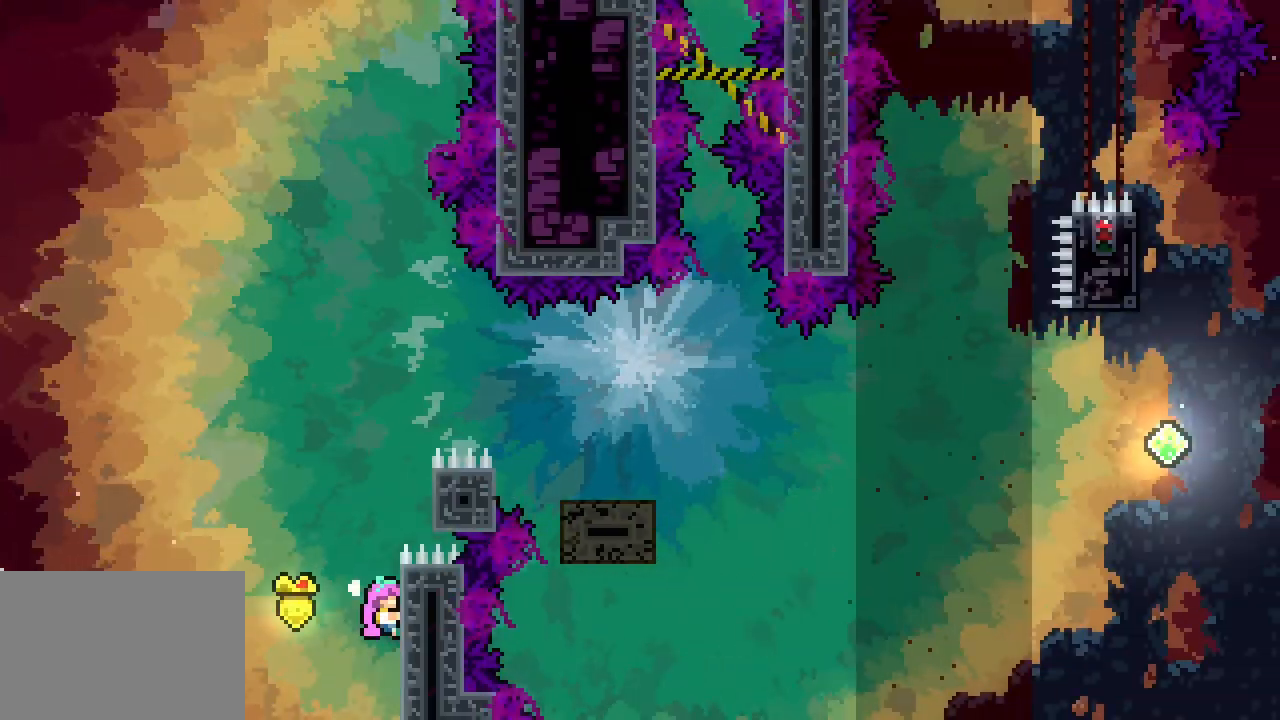
{"keys": ["grab", "right", "space", "up"], "events": [[200, "space", "down"], [433, "space", "up"], [483, "space", "down"]]}
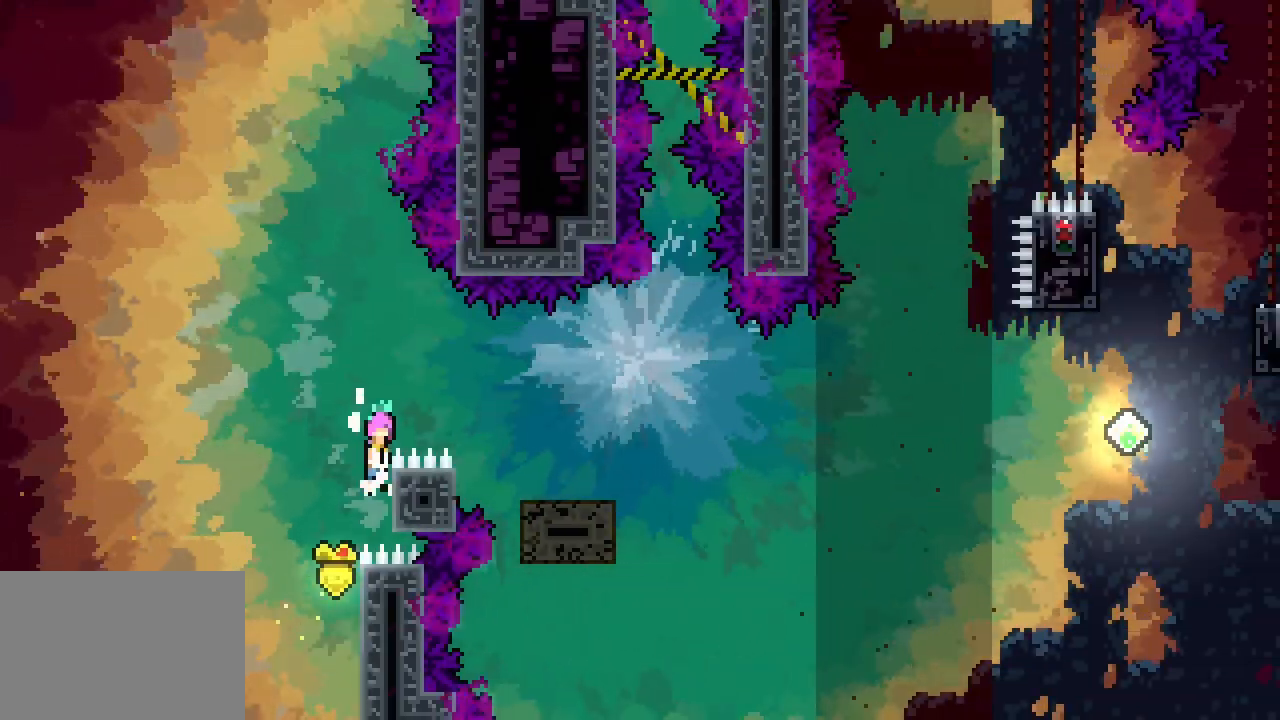
{"keys": ["dash", "down", "right"], "events": [[66, "up", "up"], [166, "grab", "up"], [300, "space", "up"], [450, "dash", "down"], [450, "down", "down"]]}
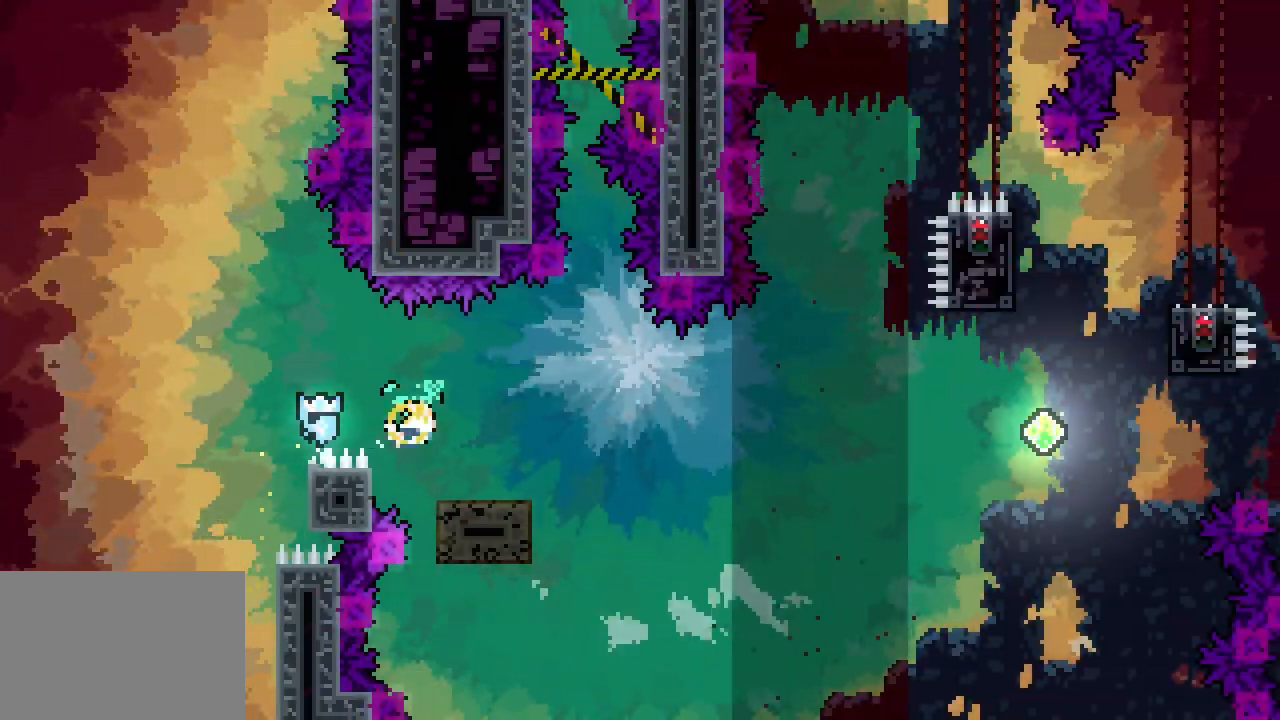
{"keys": ["right"], "events": [[83, "dash", "up"], [133, "space", "down"], [450, "down", "up"], [450, "space", "up"]]}
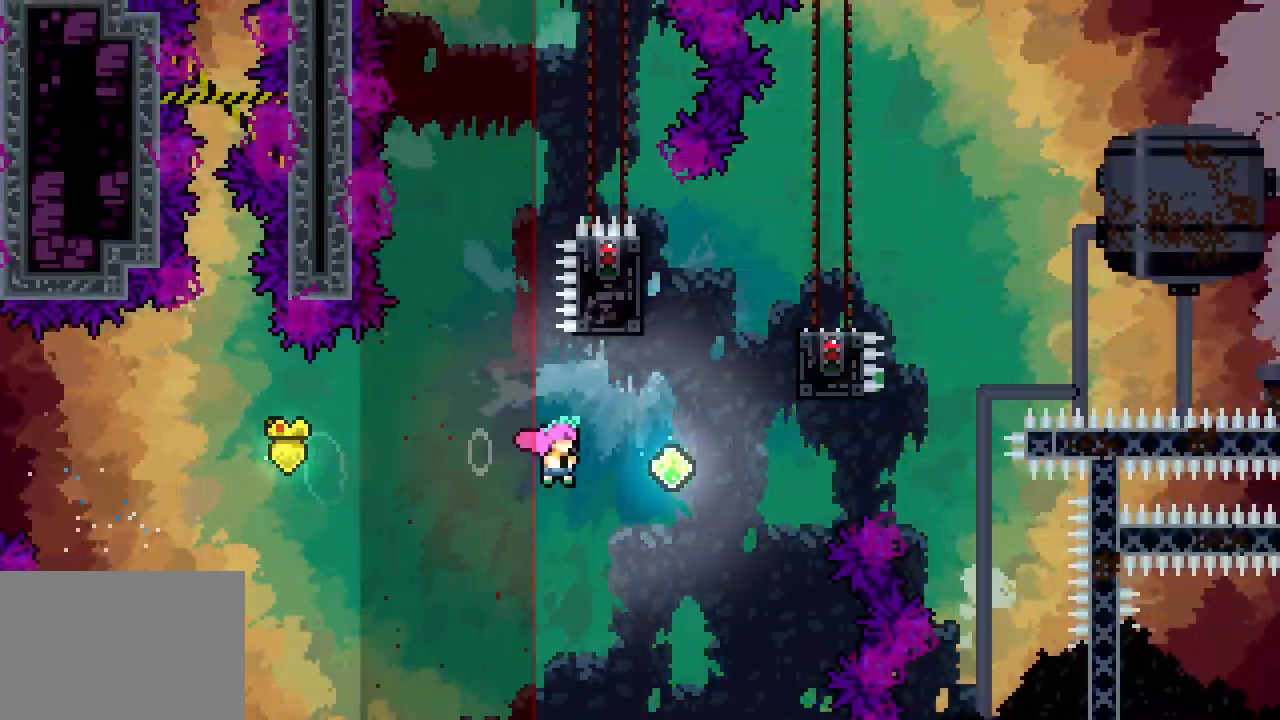
{"keys": ["right", "up"], "events": [[100, "dash", "down"], [100, "up", "down"], [200, "dash", "up"]]}
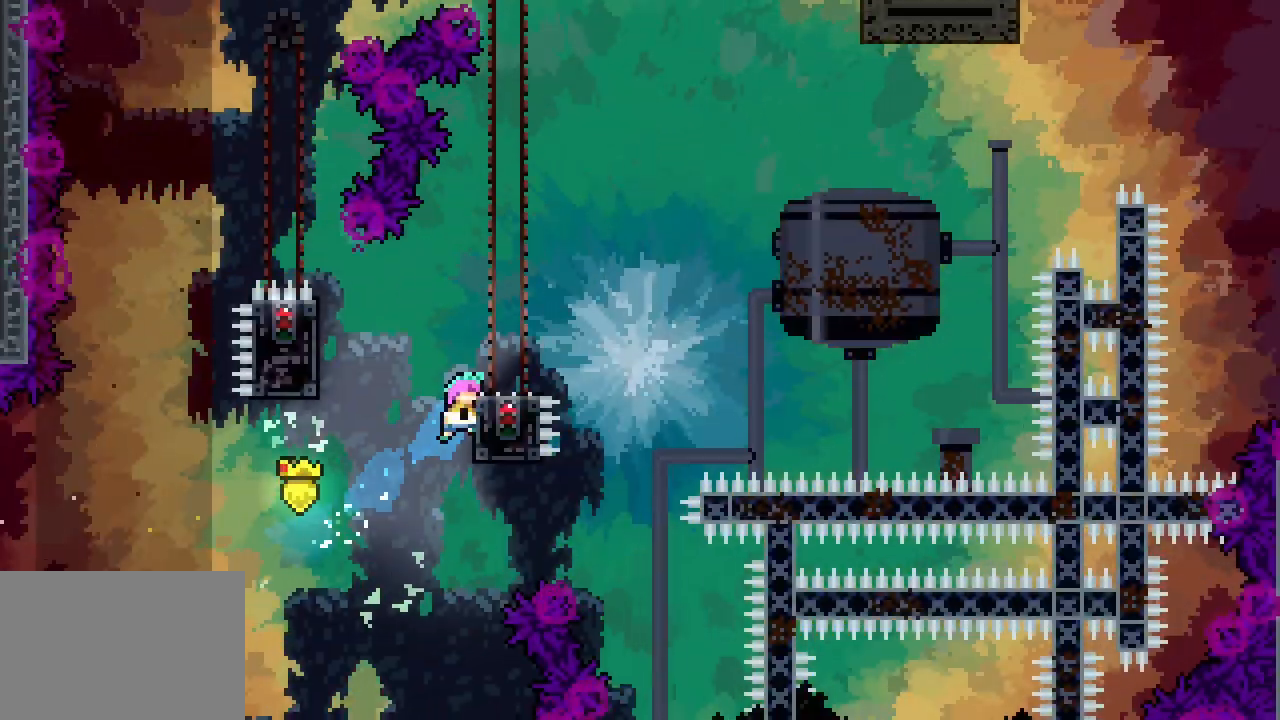
{"keys": ["right"], "events": [[16, "right", "up"], [250, "dash", "down"], [400, "dash", "up"], [433, "up", "up"], [500, "right", "down"]]}
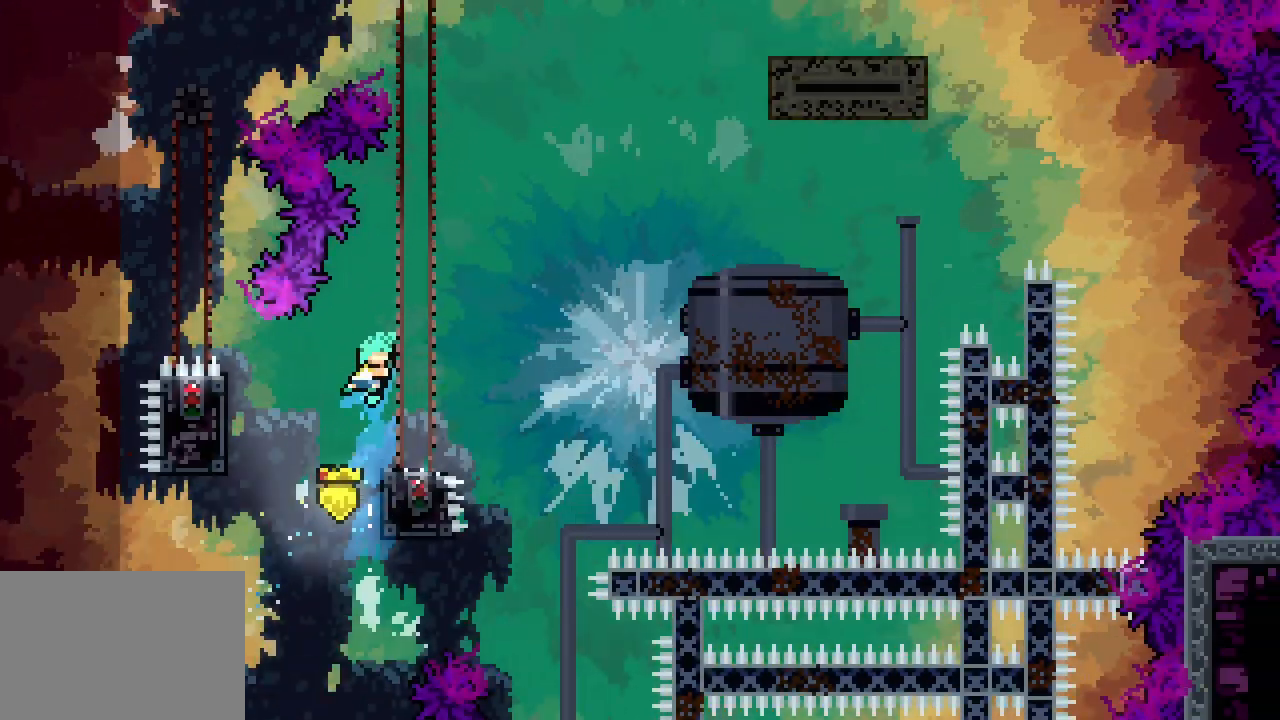
{"keys": []}
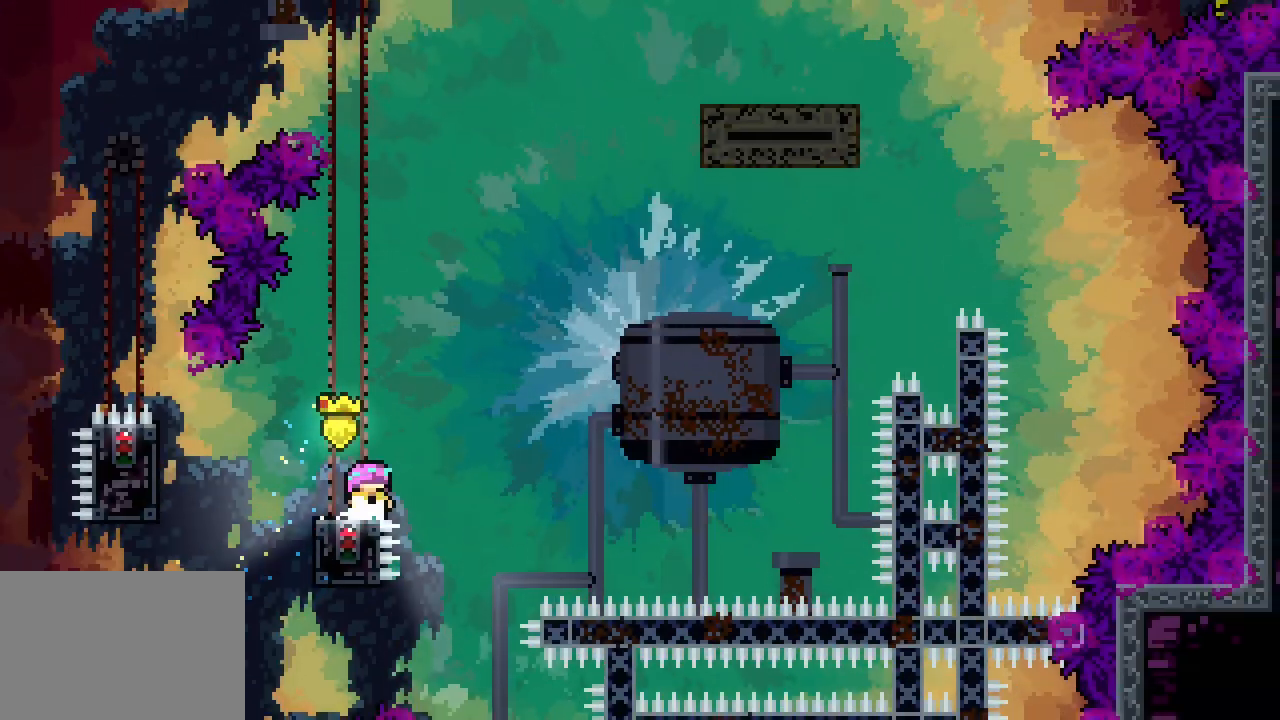
{"keys": []}
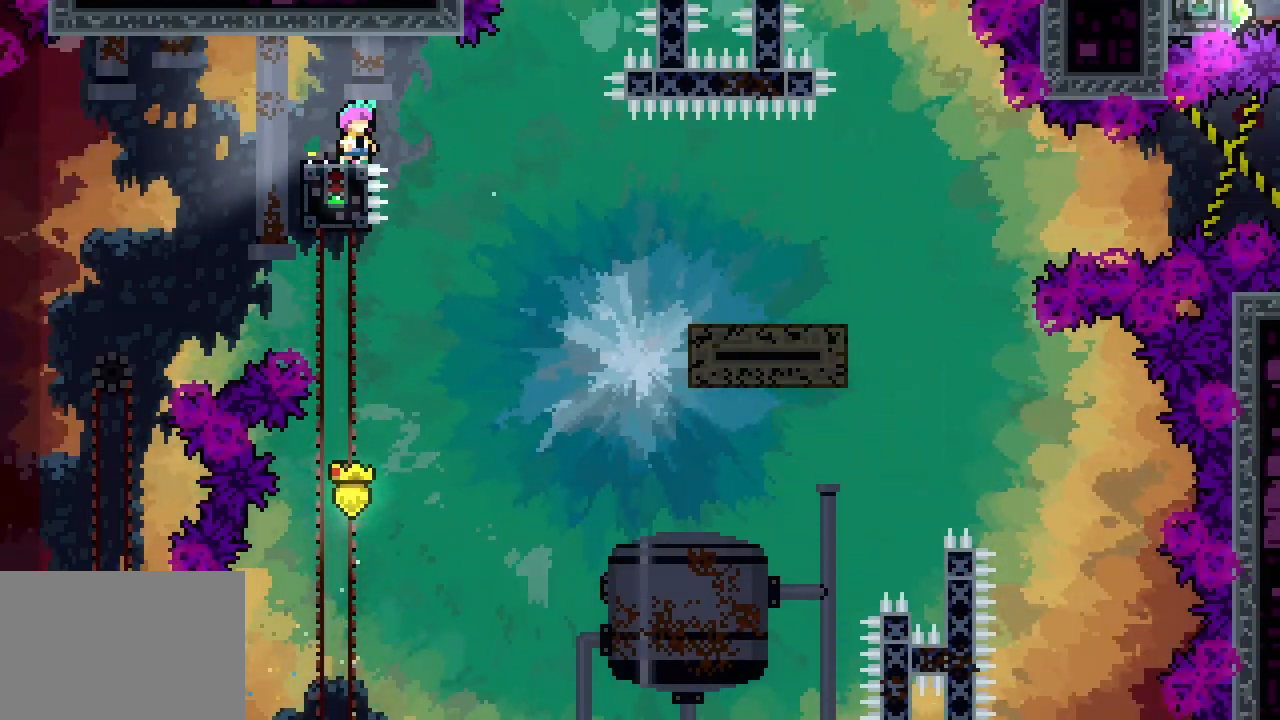
{"keys": ["right"]}
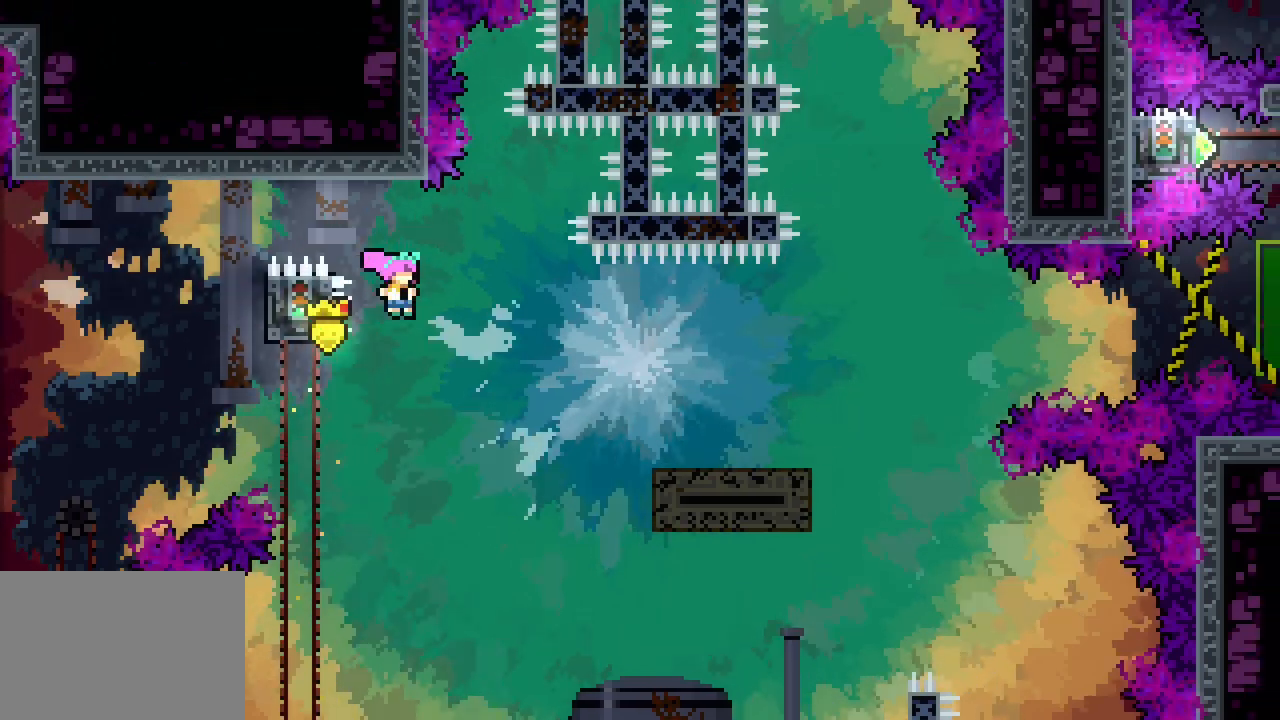
{"keys": ["right", "up"], "events": [[133, "right", "up"], [216, "right", "down"], [316, "up", "down"], [366, "dash", "down"], [450, "dash", "up"]]}